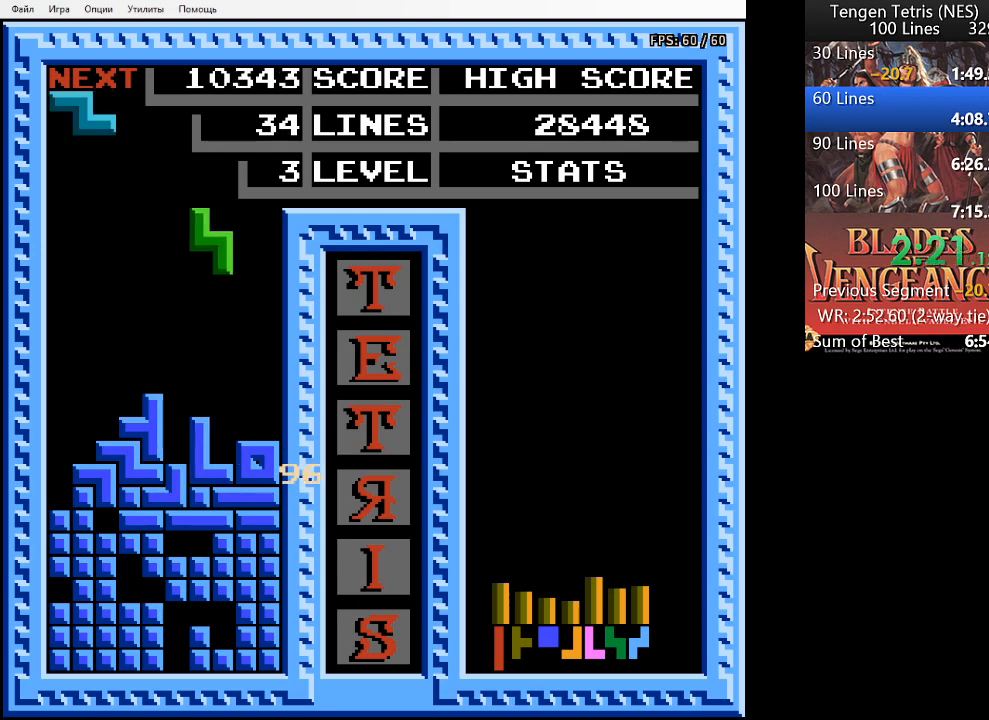
Gameplay with a controller (PlayStation layout); each line is a JSON object with the inputs held at the frame after it. "events" lists button and stick changes between this image and that frame as [ms after this image, input, new state], when the widget could be followed in between. Not read: left_stick right_stick.
{"buttons": [], "events": [[33, "SQUARE", "up"], [67, "DPAD_RIGHT", "up"], [267, "DPAD_RIGHT", "down"], [367, "DPAD_RIGHT", "up"]]}
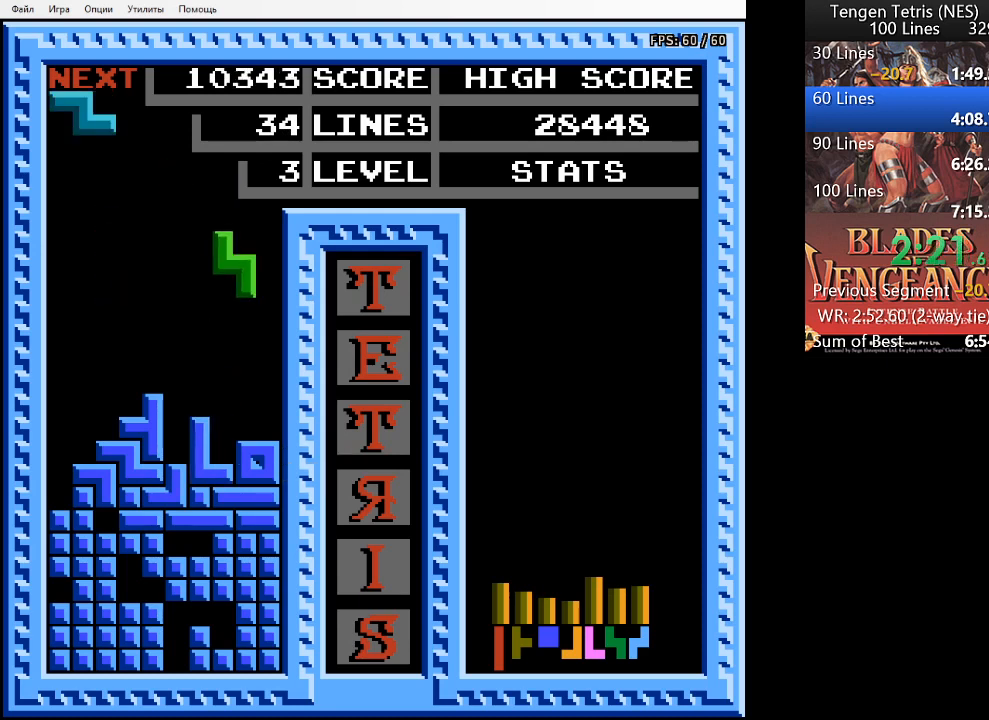
{"buttons": ["DPAD_LEFT"], "events": [[67, "SQUARE", "down"], [133, "SQUARE", "up"], [200, "DPAD_LEFT", "down"], [267, "DPAD_LEFT", "up"], [333, "DPAD_LEFT", "down"], [433, "DPAD_LEFT", "up"], [500, "DPAD_LEFT", "down"]]}
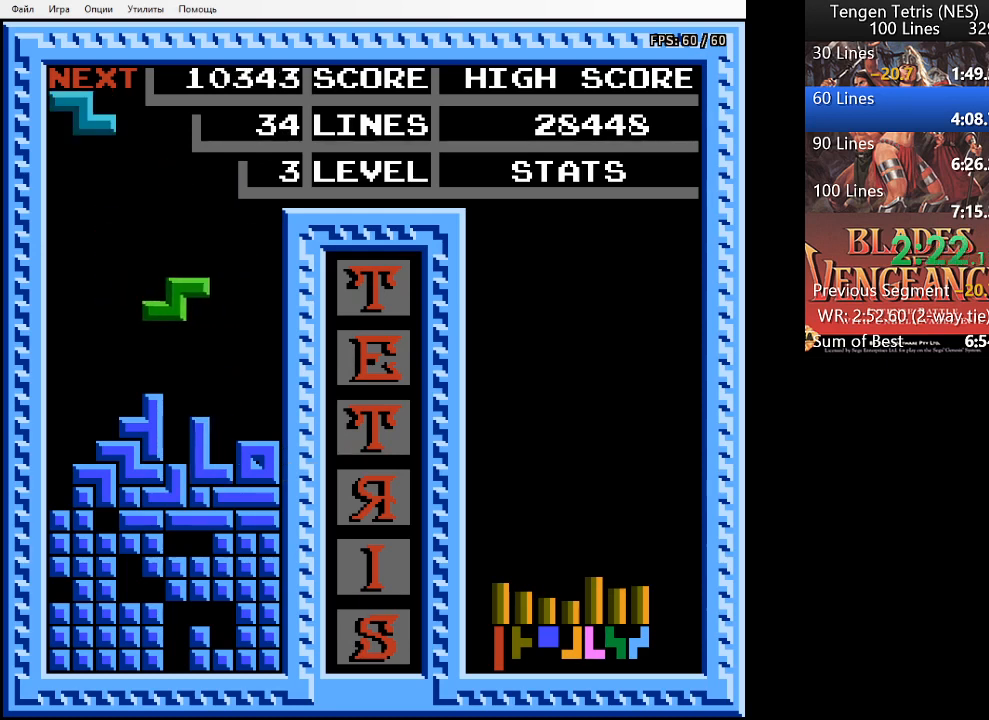
{"buttons": ["DPAD_LEFT"], "events": []}
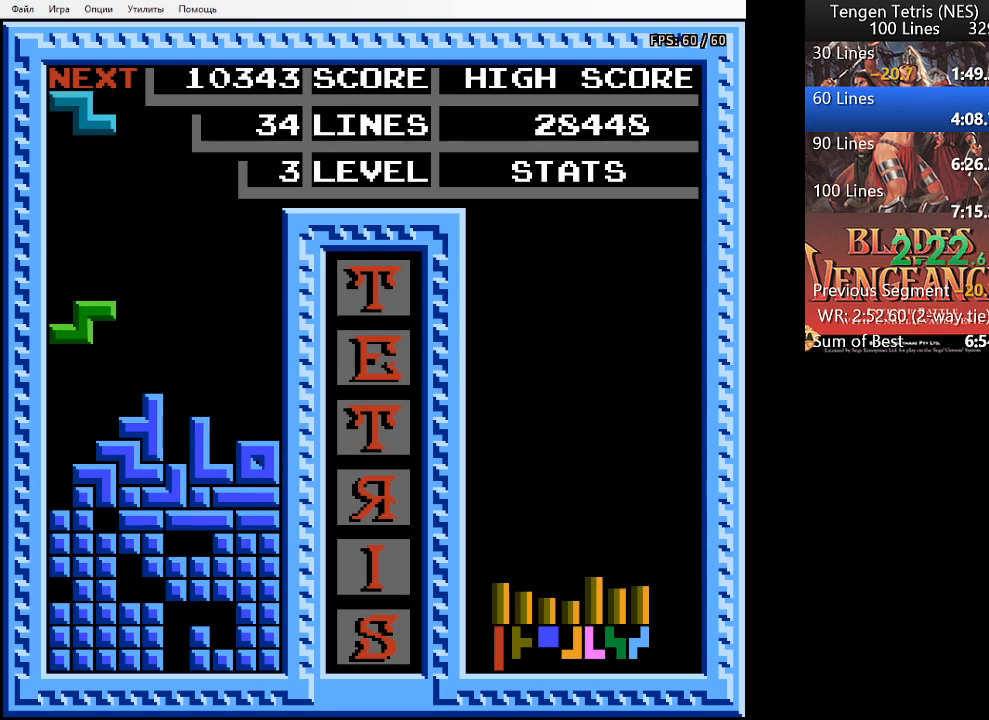
{"buttons": [], "events": [[67, "DPAD_DOWN", "down"], [67, "DPAD_LEFT", "up"], [500, "DPAD_DOWN", "up"]]}
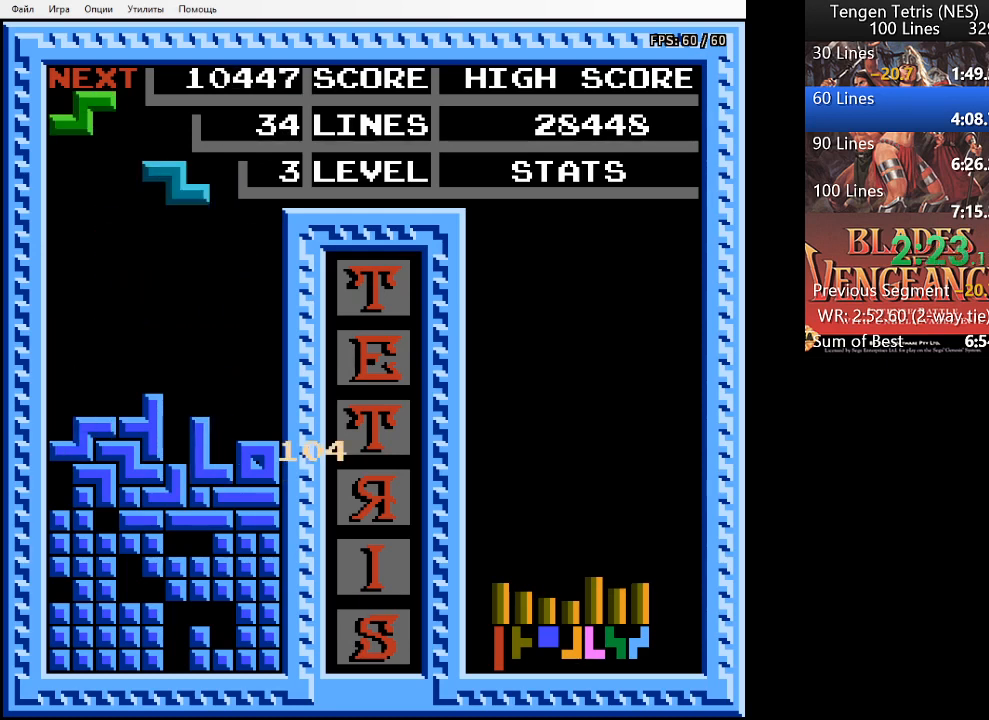
{"buttons": [], "events": [[133, "DPAD_RIGHT", "down"], [233, "DPAD_RIGHT", "up"], [400, "SQUARE", "down"], [500, "SQUARE", "up"]]}
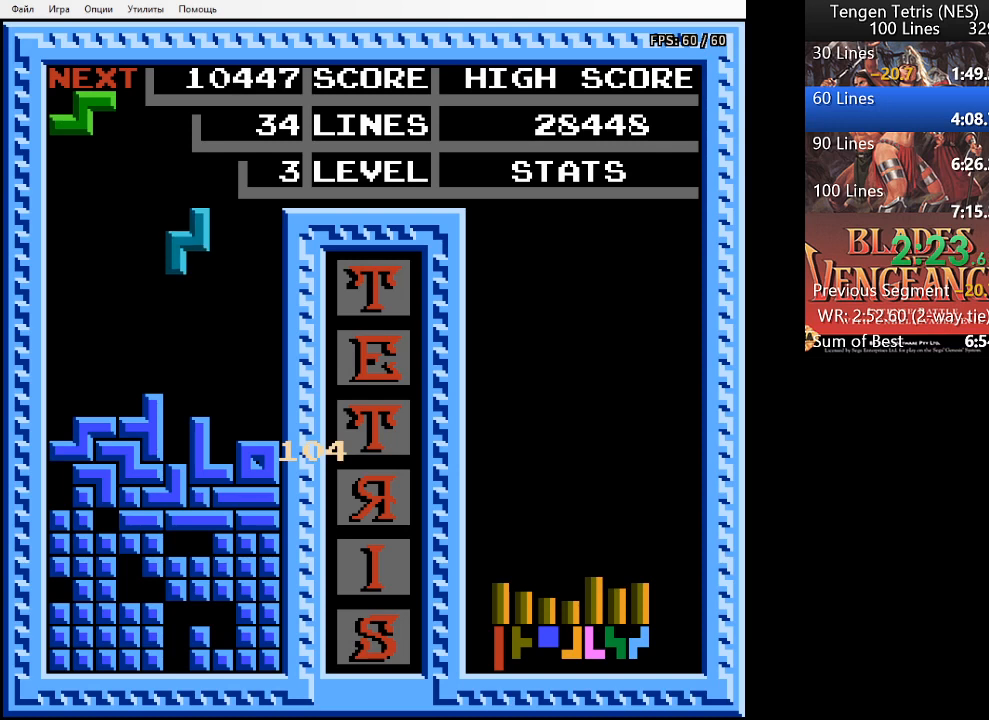
{"buttons": ["DPAD_DOWN"], "events": [[167, "DPAD_RIGHT", "down"], [367, "DPAD_RIGHT", "up"], [500, "DPAD_DOWN", "down"]]}
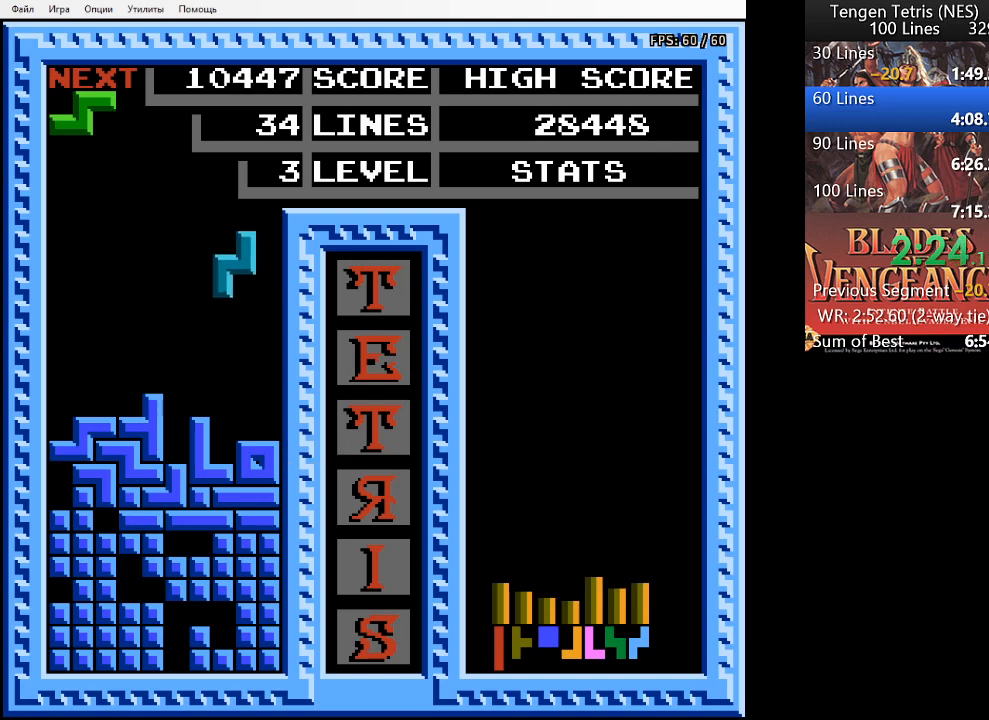
{"buttons": [], "events": [[433, "DPAD_DOWN", "up"]]}
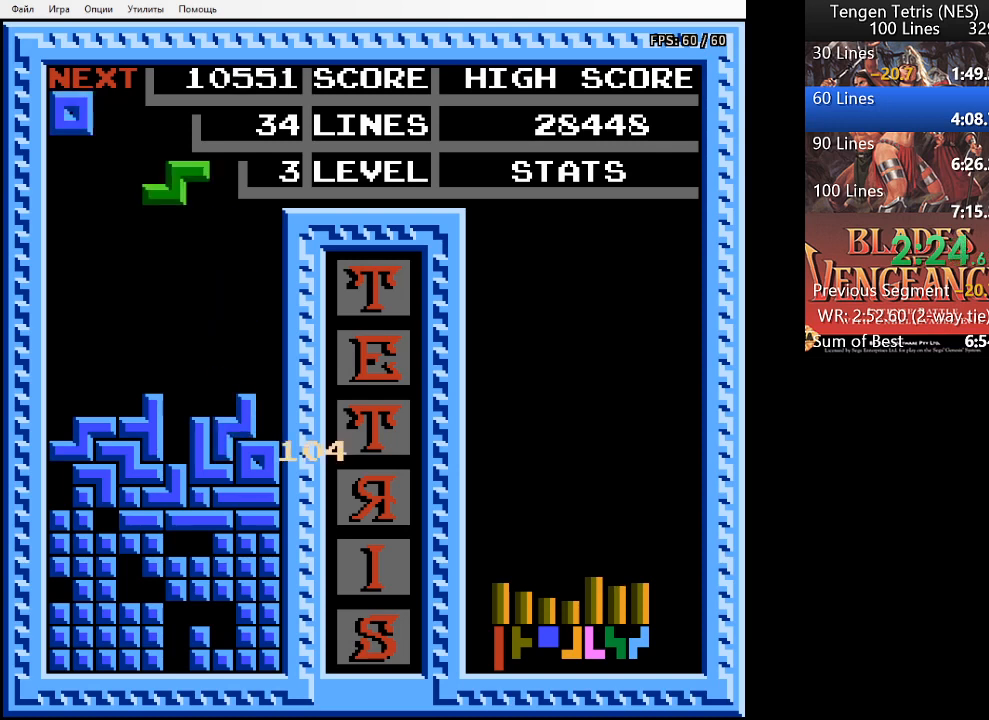
{"buttons": ["DPAD_LEFT"], "events": [[233, "DPAD_LEFT", "down"], [333, "DPAD_LEFT", "up"], [400, "DPAD_LEFT", "down"]]}
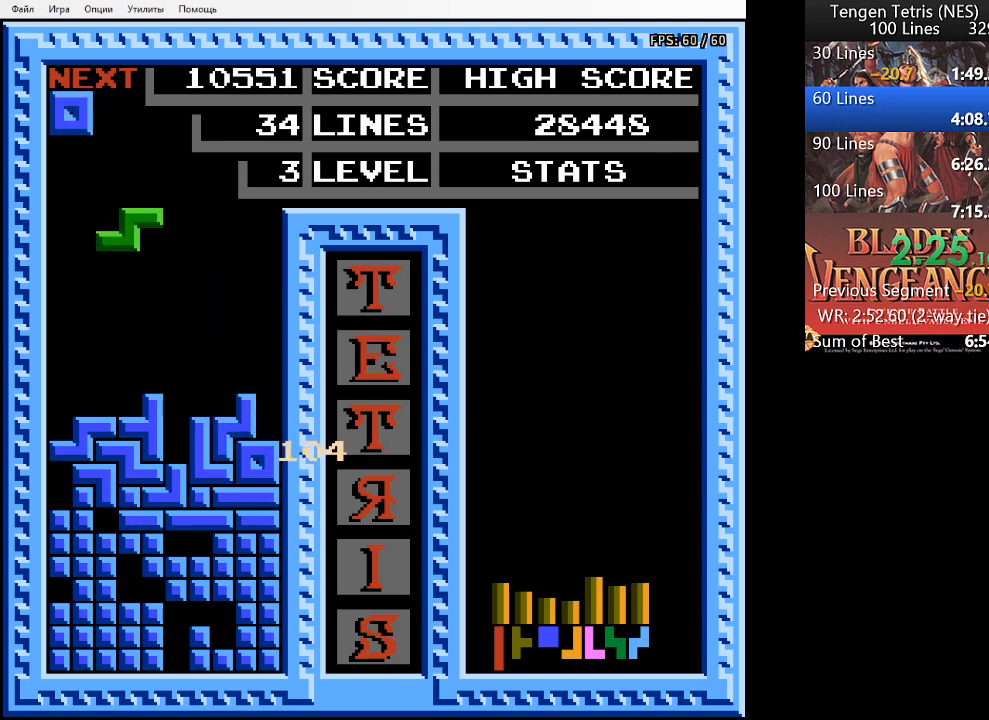
{"buttons": [], "events": [[33, "DPAD_LEFT", "up"], [100, "DPAD_LEFT", "down"], [333, "SQUARE", "down"], [367, "DPAD_LEFT", "up"], [467, "SQUARE", "up"]]}
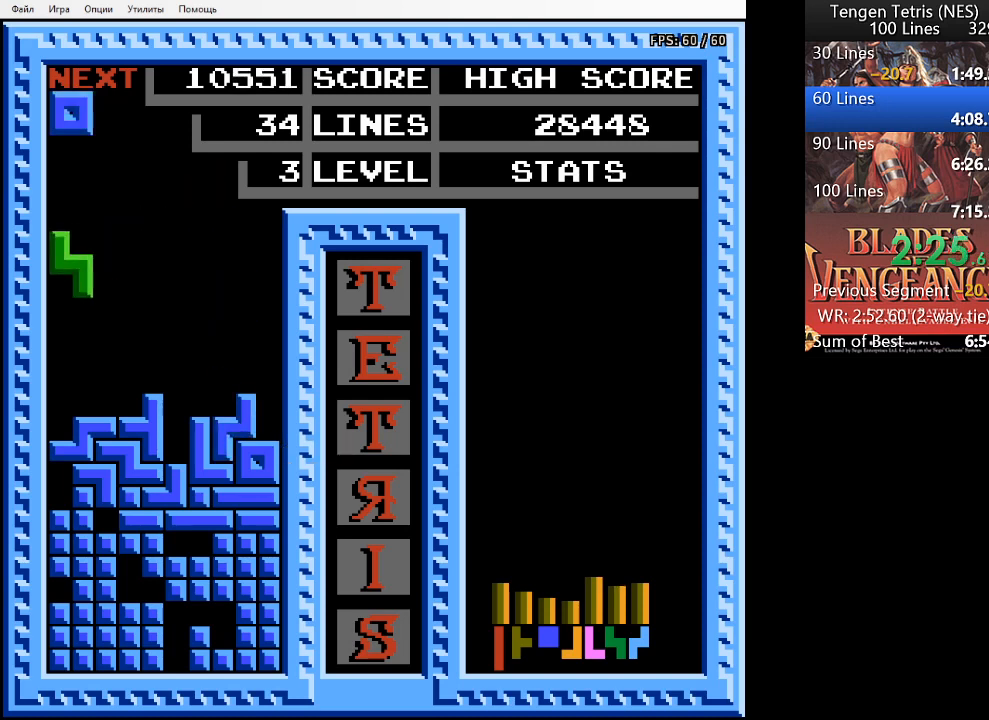
{"buttons": [], "events": [[67, "DPAD_RIGHT", "down"], [167, "DPAD_RIGHT", "up"], [200, "SQUARE", "down"], [300, "SQUARE", "up"], [333, "DPAD_RIGHT", "down"], [433, "DPAD_RIGHT", "up"]]}
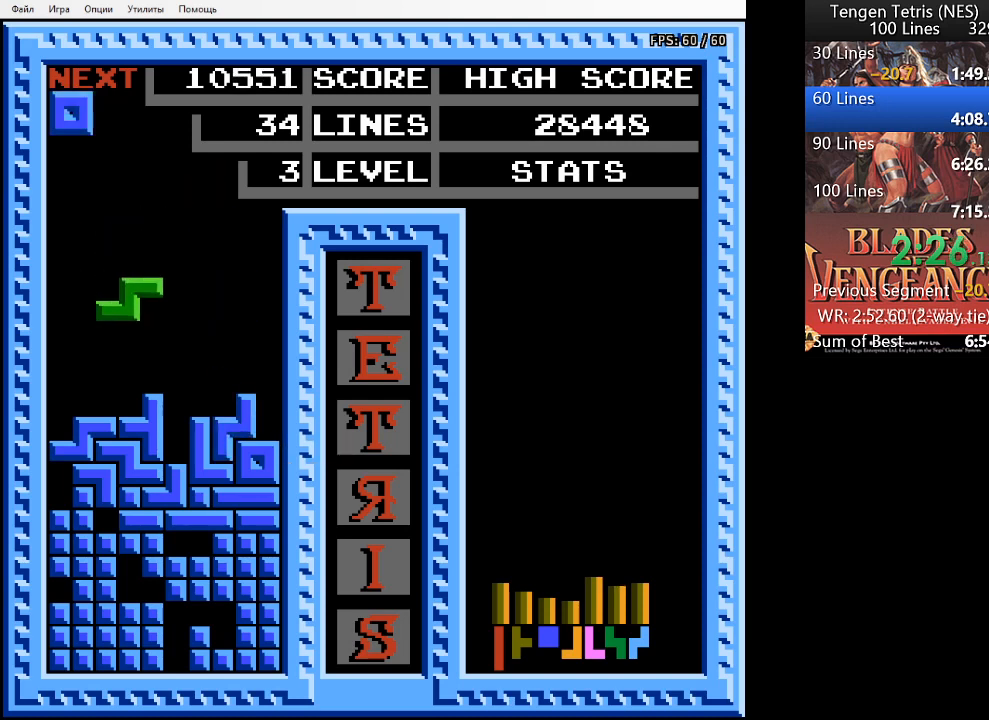
{"buttons": [], "events": [[133, "DPAD_DOWN", "down"], [500, "DPAD_DOWN", "up"]]}
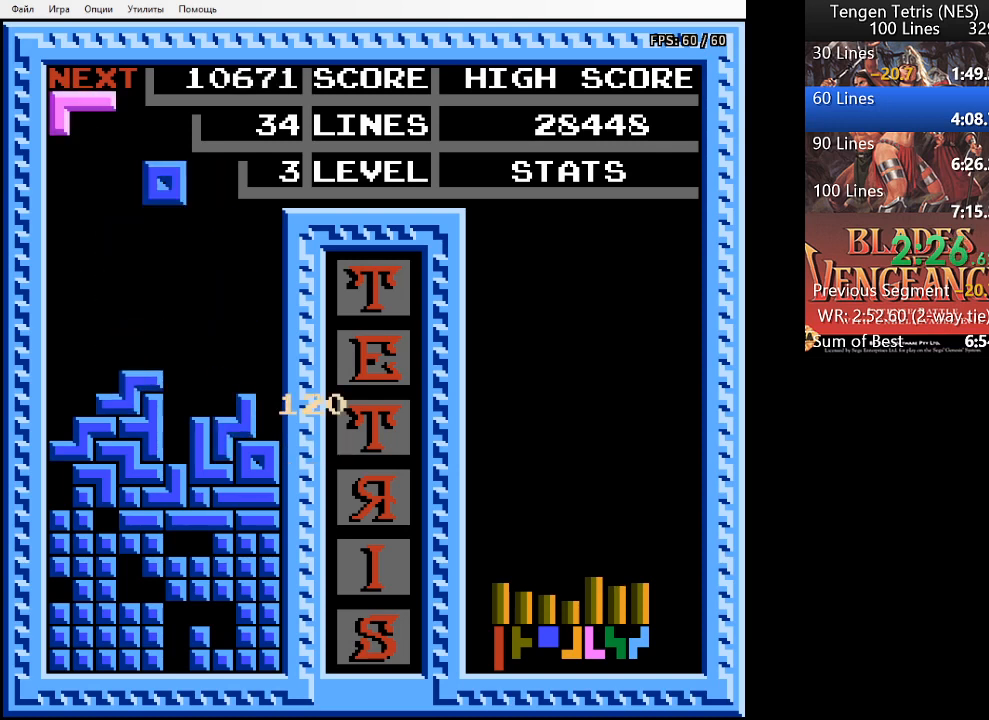
{"buttons": ["DPAD_RIGHT"], "events": [[133, "DPAD_LEFT", "down"], [233, "DPAD_LEFT", "up"], [300, "DPAD_LEFT", "down"], [400, "DPAD_LEFT", "up"], [467, "DPAD_RIGHT", "down"]]}
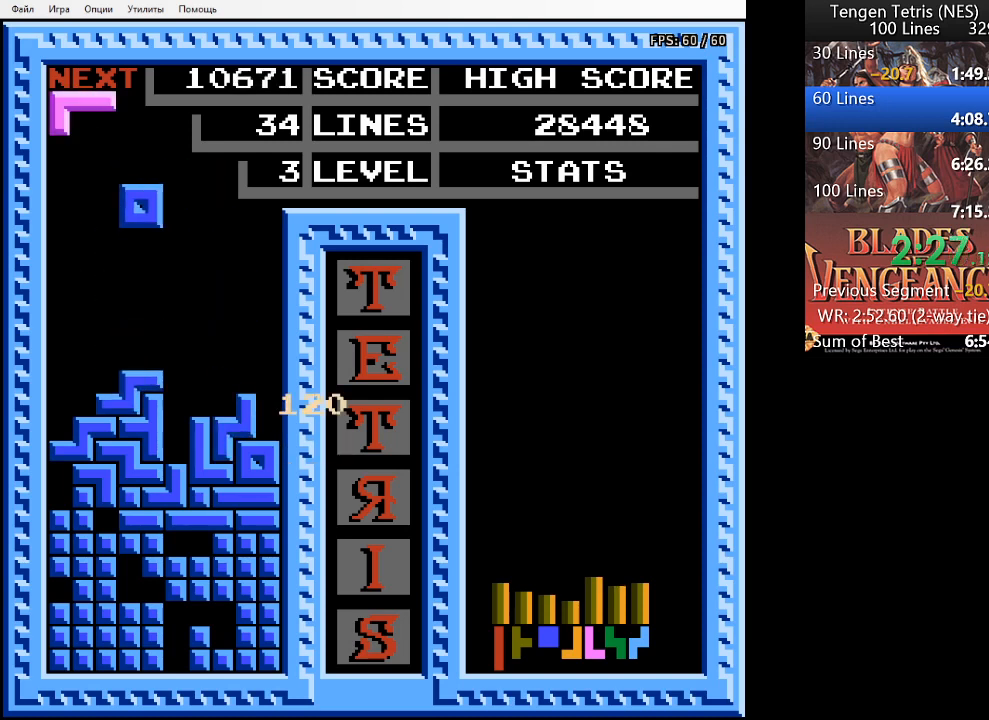
{"buttons": [], "events": [[467, "DPAD_RIGHT", "up"]]}
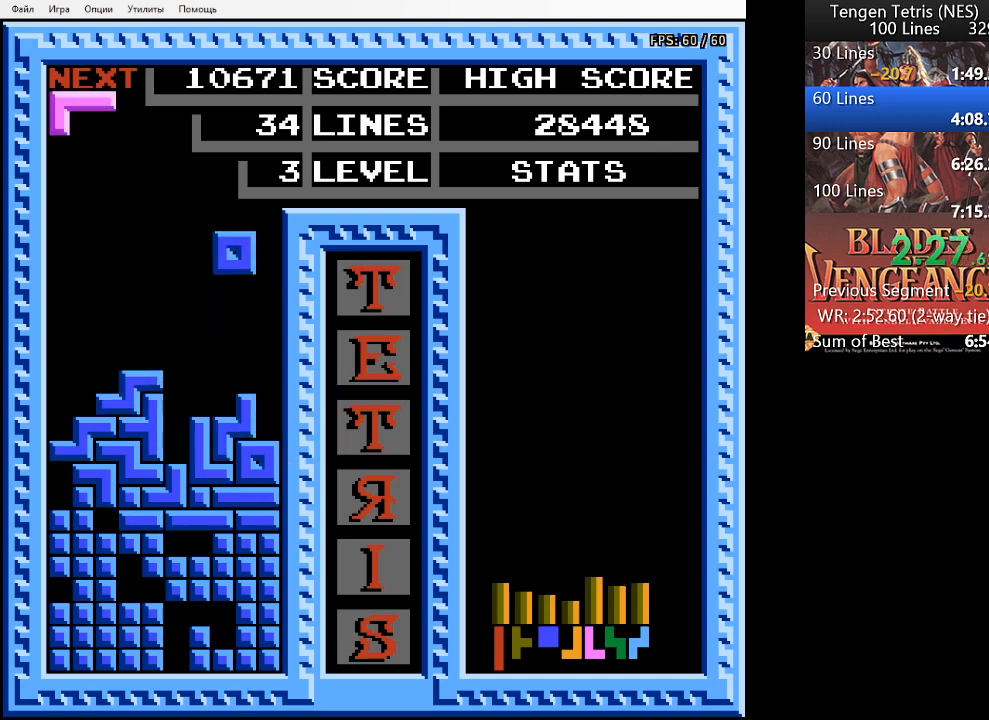
{"buttons": [], "events": [[300, "DPAD_LEFT", "down"], [367, "DPAD_LEFT", "up"]]}
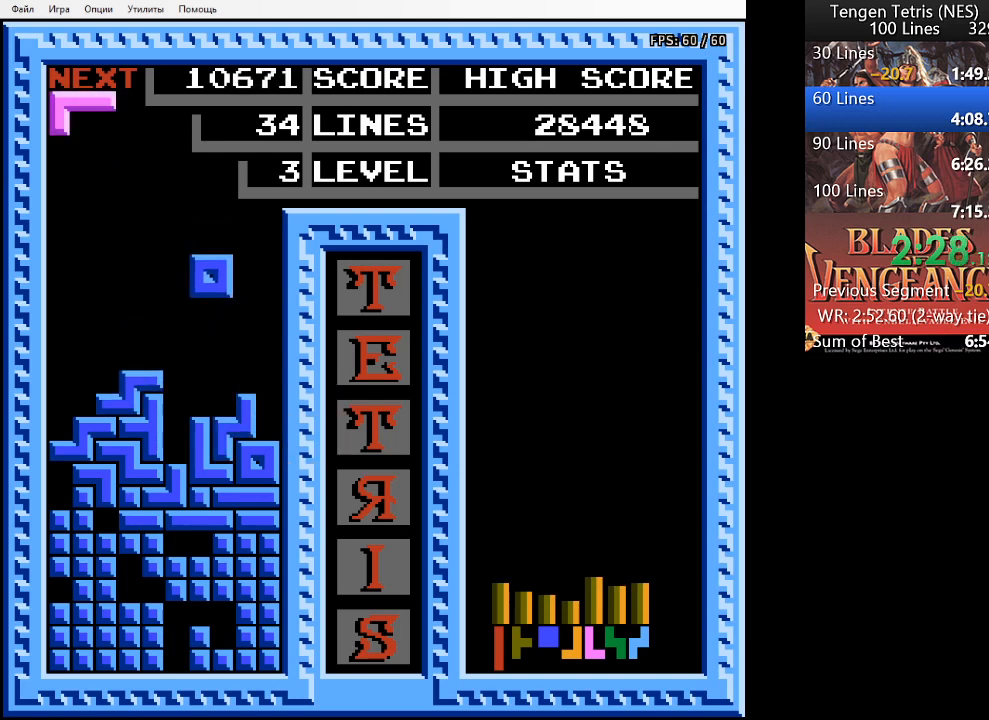
{"buttons": [], "events": [[367, "DPAD_RIGHT", "down"], [433, "DPAD_RIGHT", "up"]]}
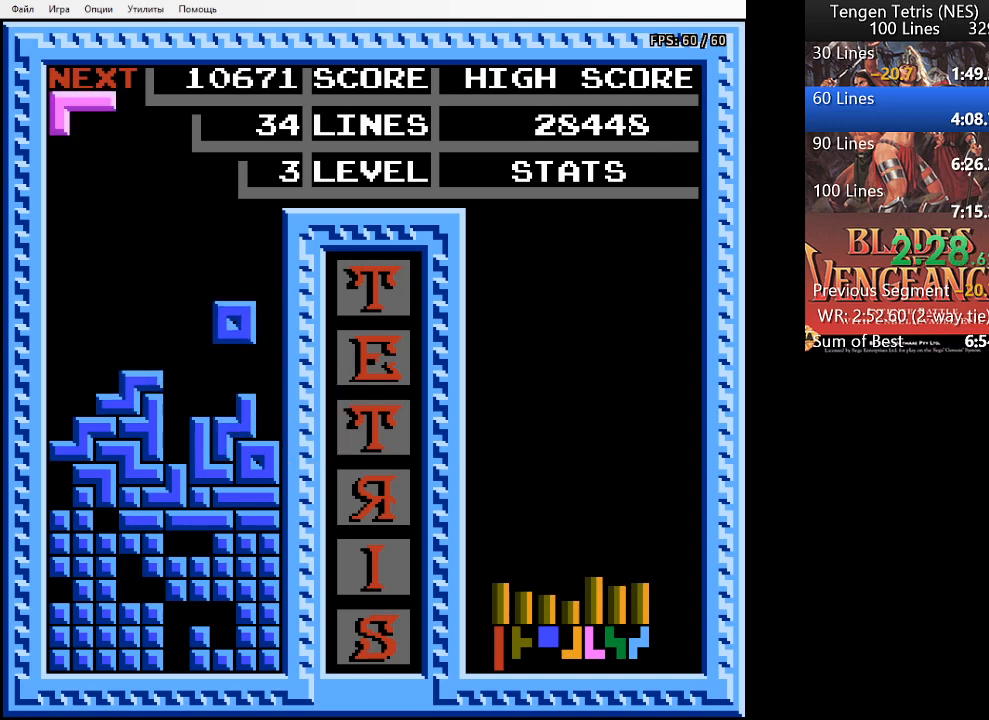
{"buttons": ["DPAD_DOWN"], "events": [[133, "DPAD_LEFT", "down"], [200, "DPAD_LEFT", "up"], [333, "DPAD_DOWN", "down"]]}
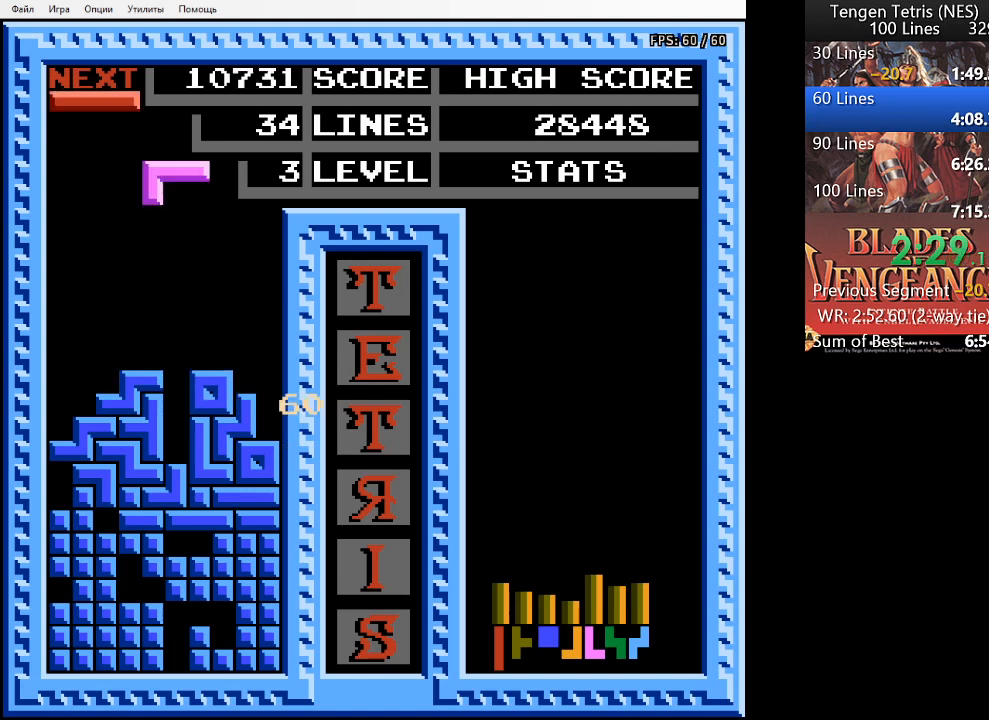
{"buttons": ["SQUARE"], "events": [[100, "DPAD_DOWN", "up"], [300, "DPAD_RIGHT", "down"], [400, "DPAD_RIGHT", "up"], [433, "SQUARE", "down"]]}
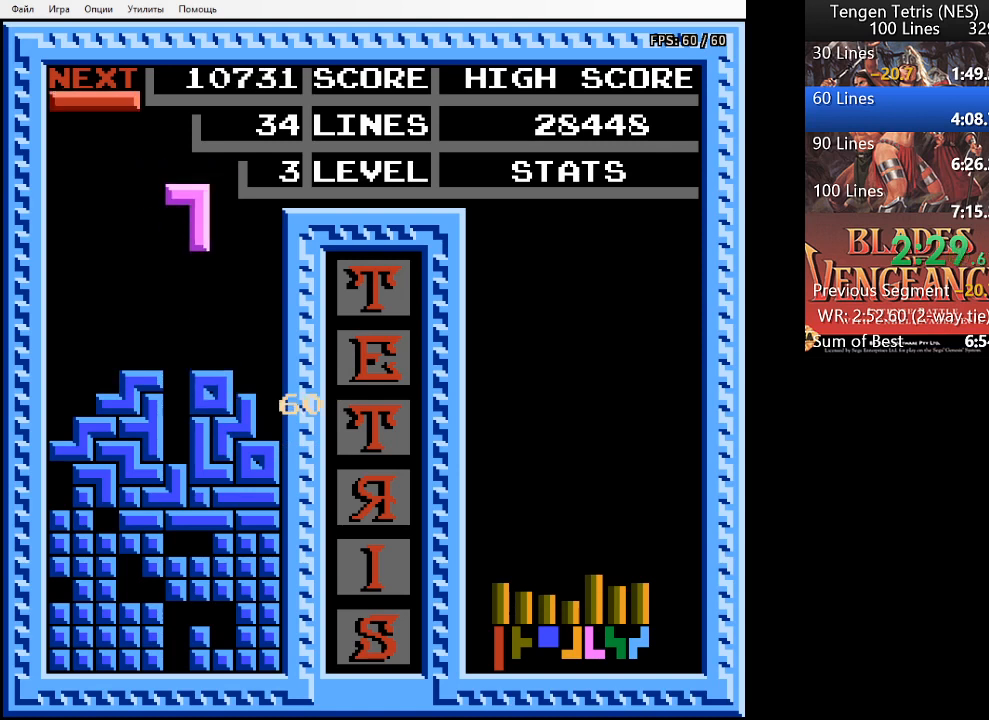
{"buttons": ["DPAD_RIGHT"], "events": [[67, "SQUARE", "up"], [233, "DPAD_RIGHT", "down"]]}
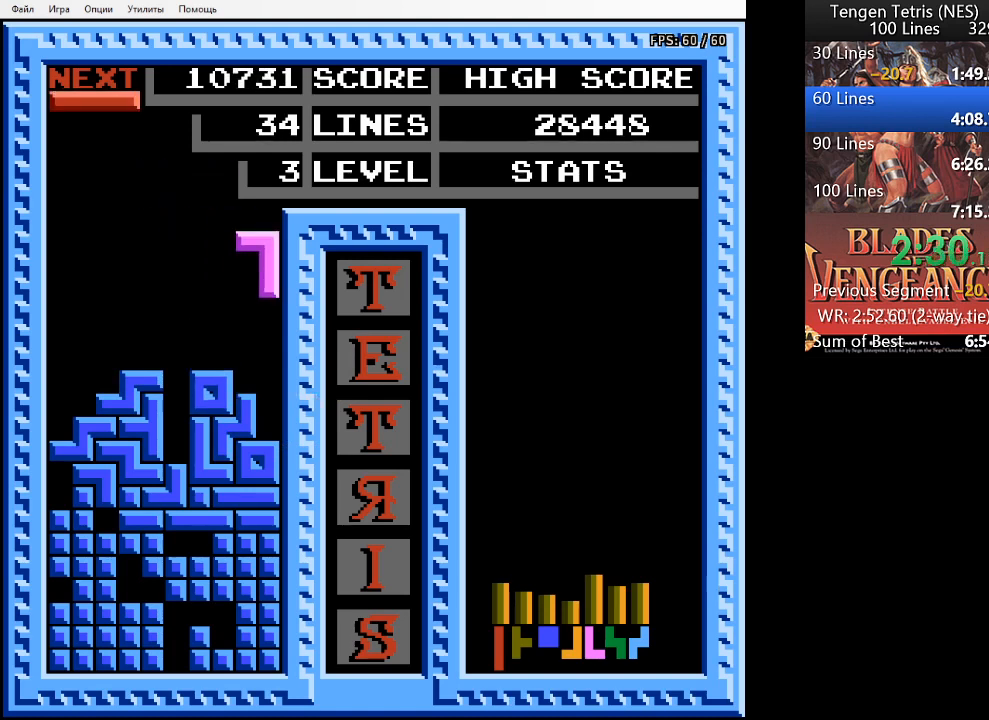
{"buttons": ["DPAD_DOWN"], "events": [[100, "DPAD_DOWN", "down"], [100, "DPAD_RIGHT", "up"]]}
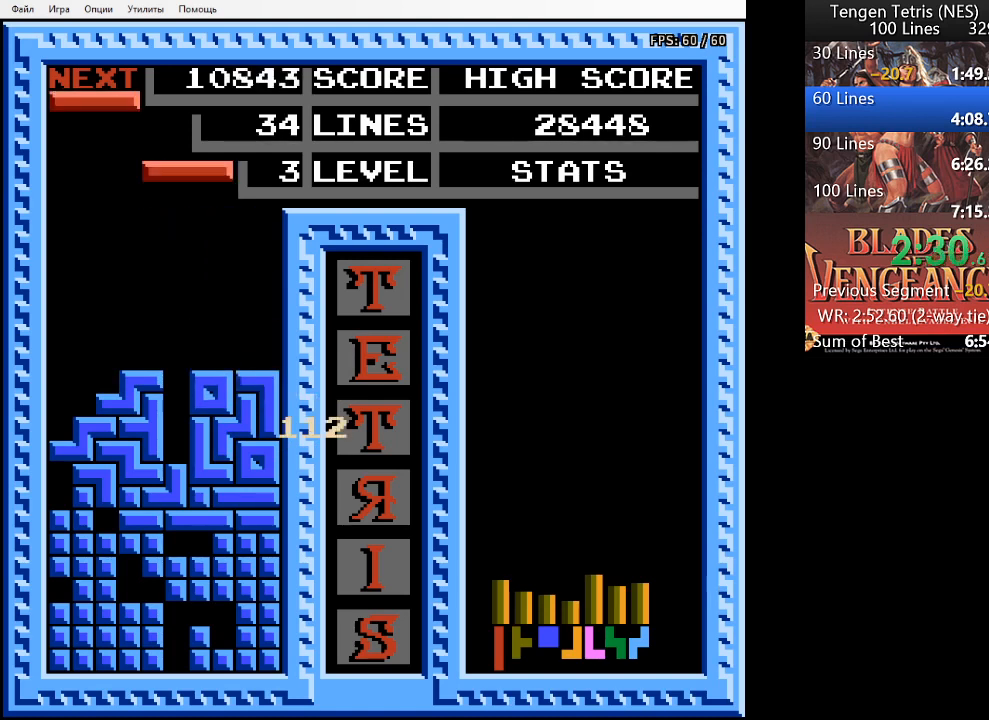
{"buttons": ["DPAD_DOWN"], "events": [[33, "DPAD_DOWN", "up"], [67, "SQUARE", "down"], [133, "SQUARE", "up"], [433, "DPAD_DOWN", "down"]]}
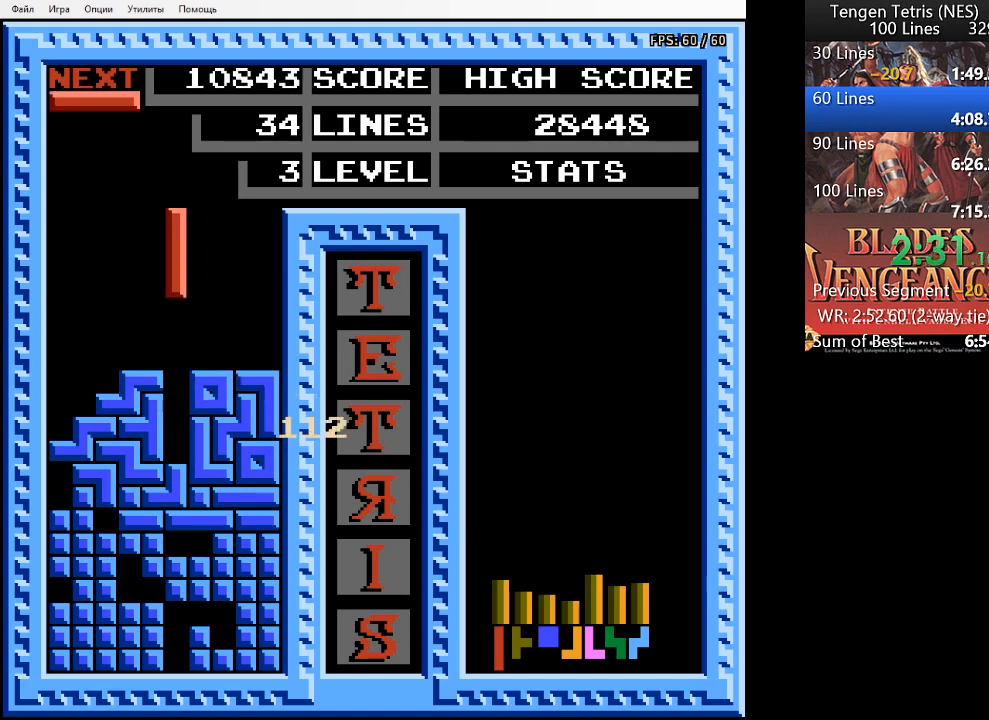
{"buttons": [], "events": [[400, "DPAD_DOWN", "up"]]}
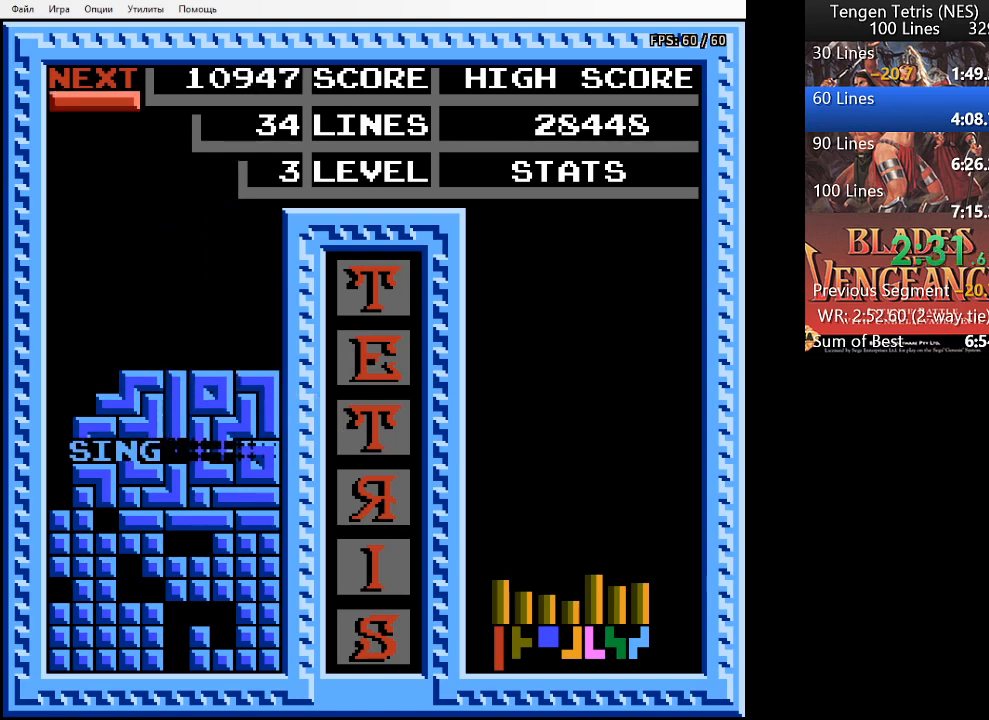
{"buttons": ["SQUARE", "DPAD_LEFT"], "events": [[167, "DPAD_LEFT", "down"], [500, "SQUARE", "down"]]}
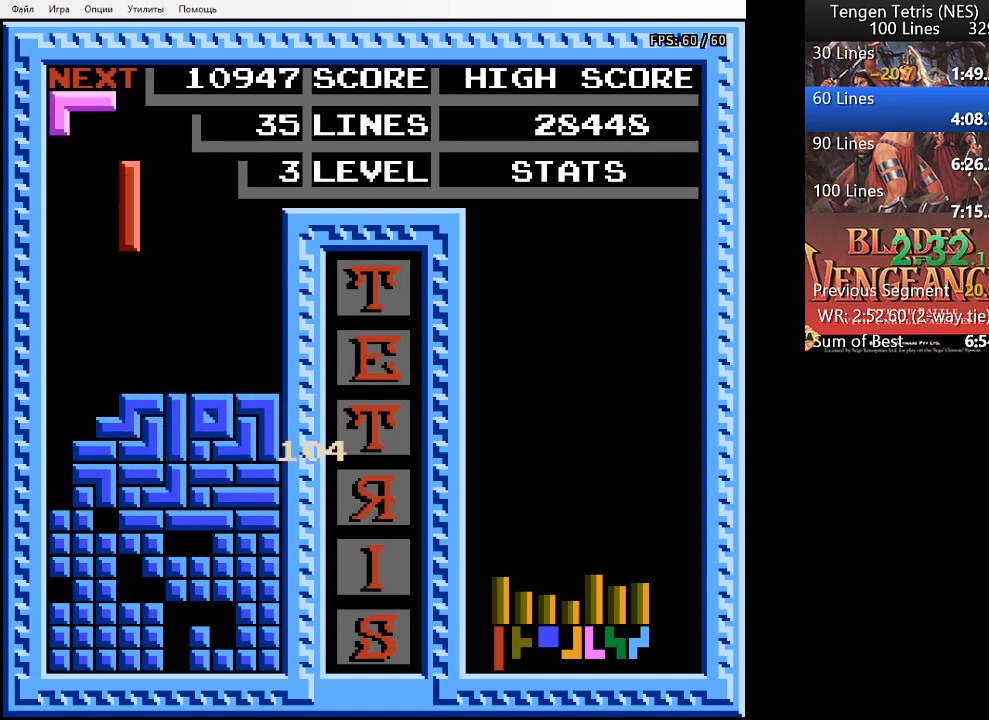
{"buttons": ["DPAD_DOWN"], "events": [[133, "SQUARE", "up"], [400, "DPAD_DOWN", "down"], [400, "DPAD_LEFT", "up"]]}
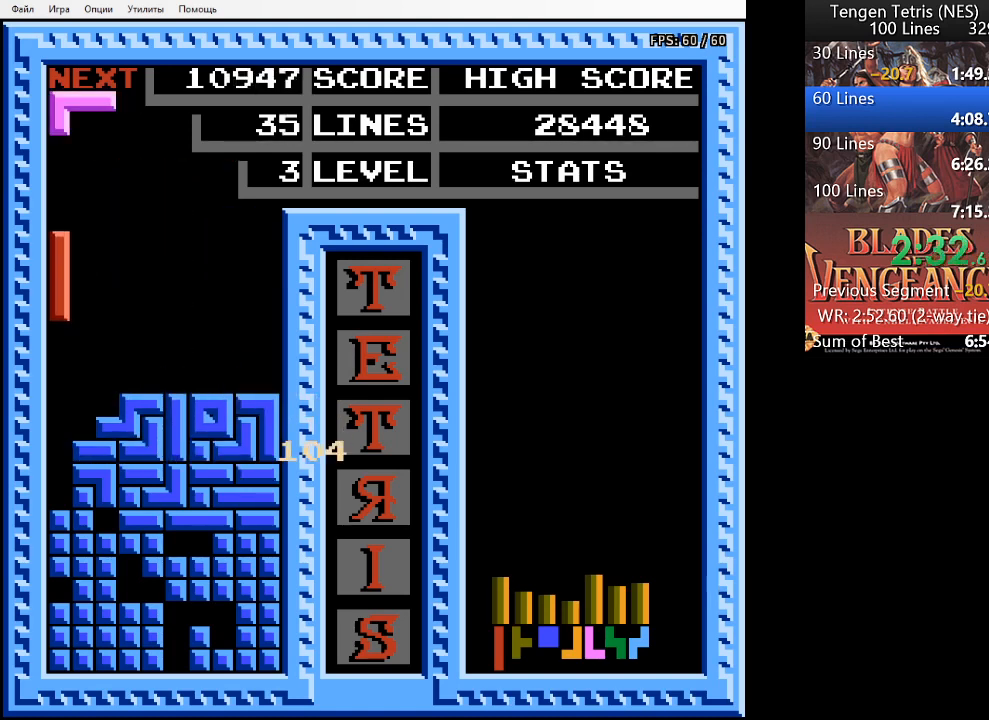
{"buttons": [], "events": [[500, "DPAD_DOWN", "up"]]}
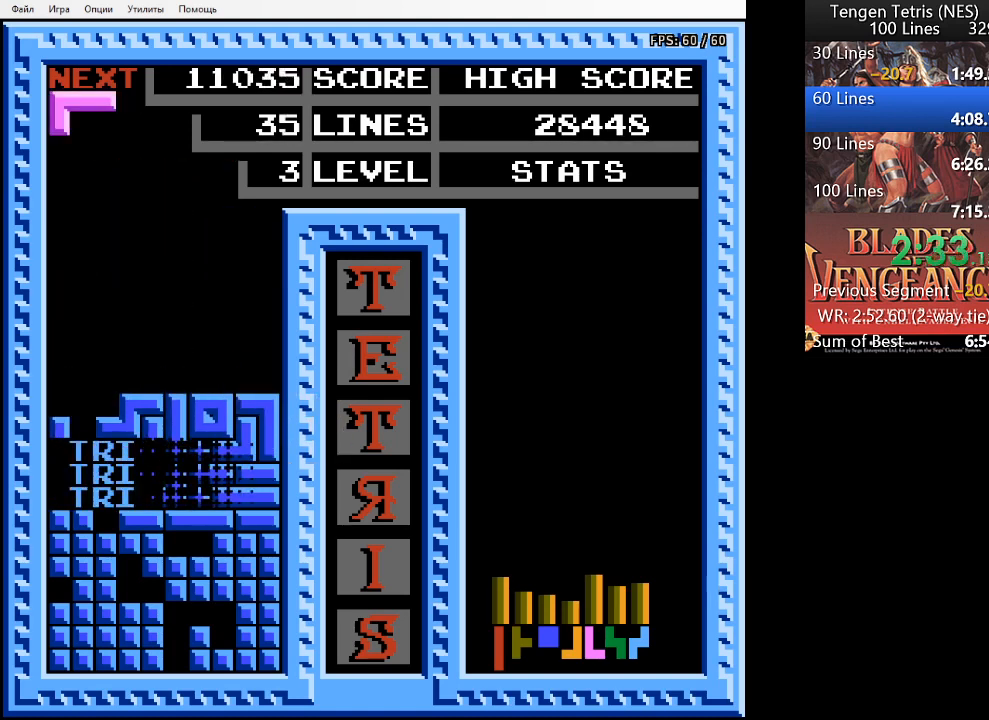
{"buttons": ["DPAD_LEFT"], "events": [[367, "DPAD_LEFT", "down"]]}
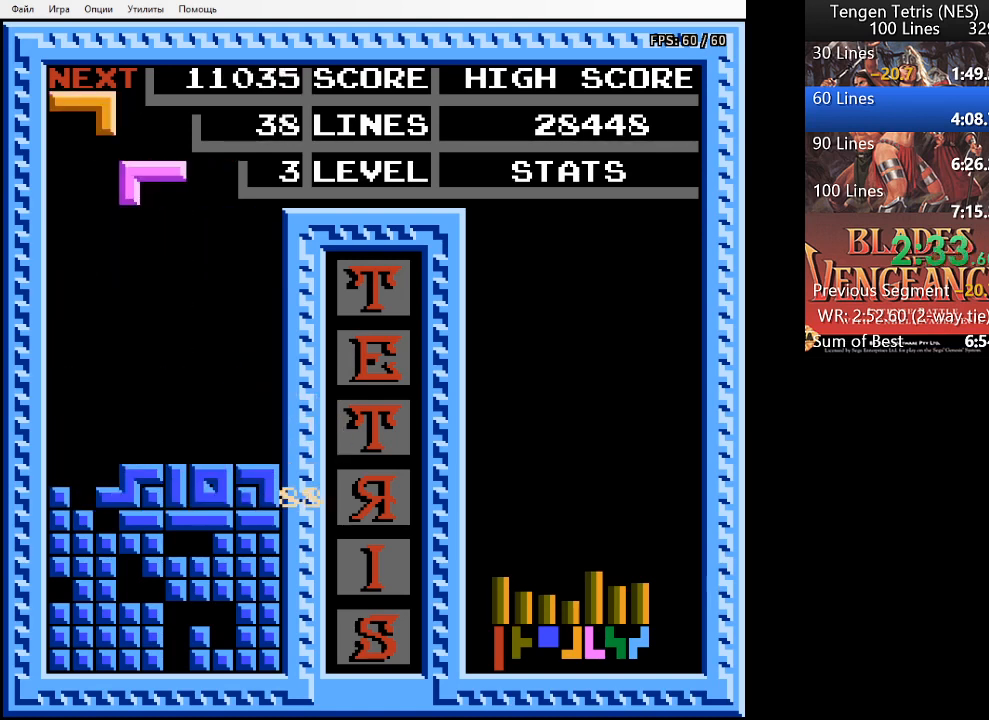
{"buttons": [], "events": [[233, "DPAD_LEFT", "up"], [300, "SQUARE", "down"], [367, "SQUARE", "up"]]}
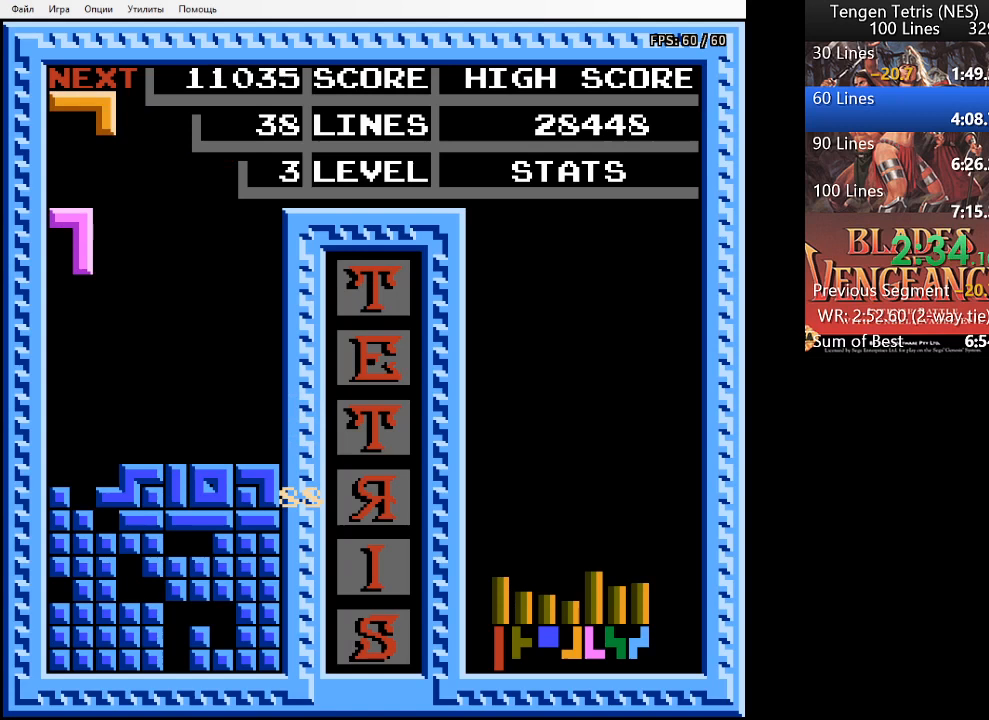
{"buttons": ["SQUARE"], "events": [[67, "DPAD_RIGHT", "down"], [200, "DPAD_RIGHT", "up"], [200, "SQUARE", "down"], [300, "SQUARE", "up"], [400, "SQUARE", "down"], [433, "SQUARE", "up"], [500, "SQUARE", "down"]]}
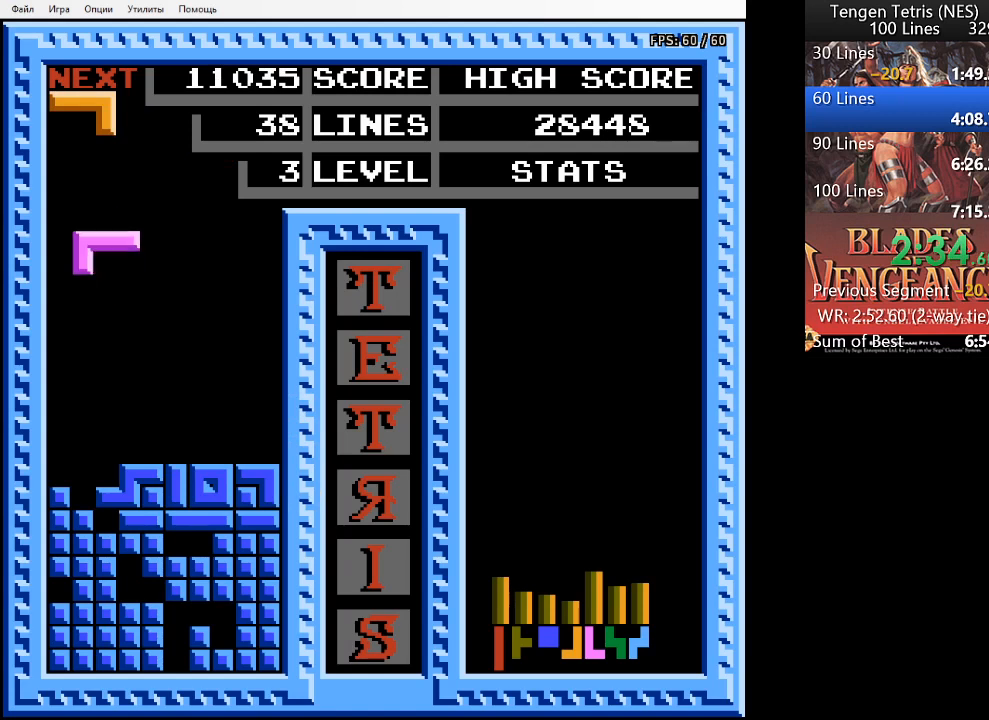
{"buttons": [], "events": [[67, "SQUARE", "up"], [367, "DPAD_RIGHT", "down"], [433, "DPAD_RIGHT", "up"]]}
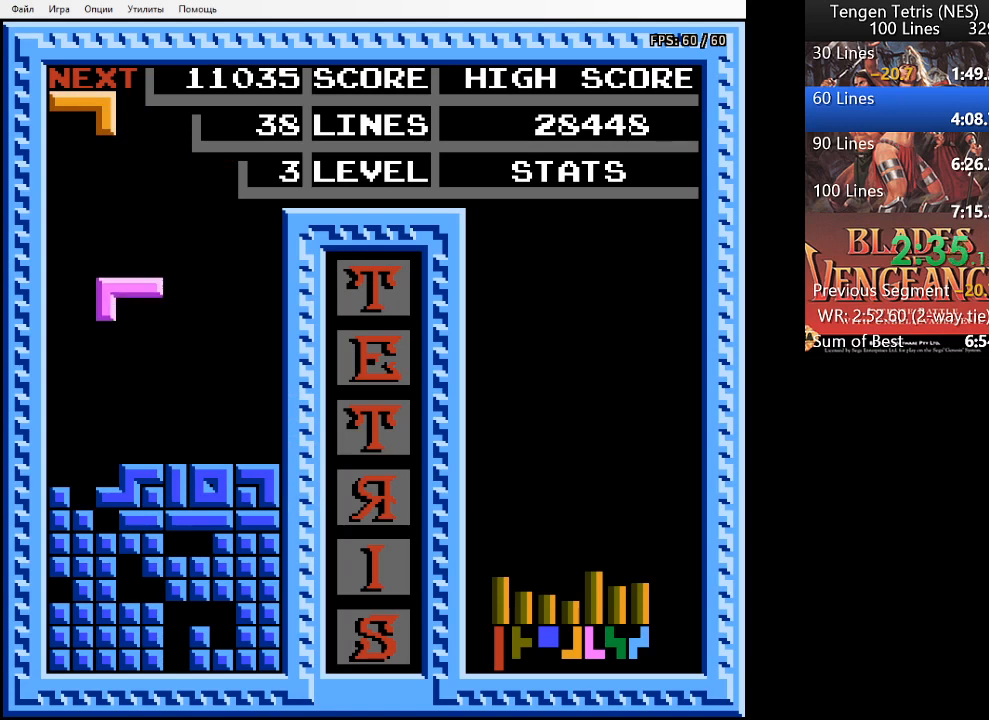
{"buttons": [], "events": [[33, "DPAD_DOWN", "down"], [400, "DPAD_DOWN", "up"]]}
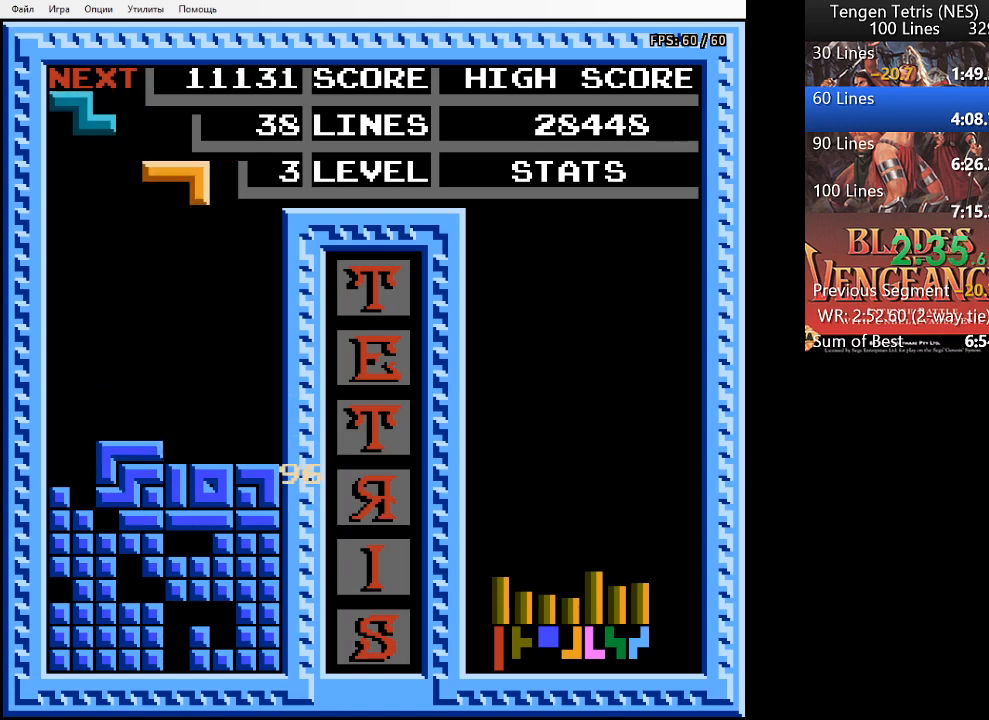
{"buttons": ["SQUARE", "DPAD_RIGHT"], "events": [[133, "DPAD_LEFT", "down"], [400, "DPAD_LEFT", "up"], [500, "DPAD_RIGHT", "down"], [500, "SQUARE", "down"]]}